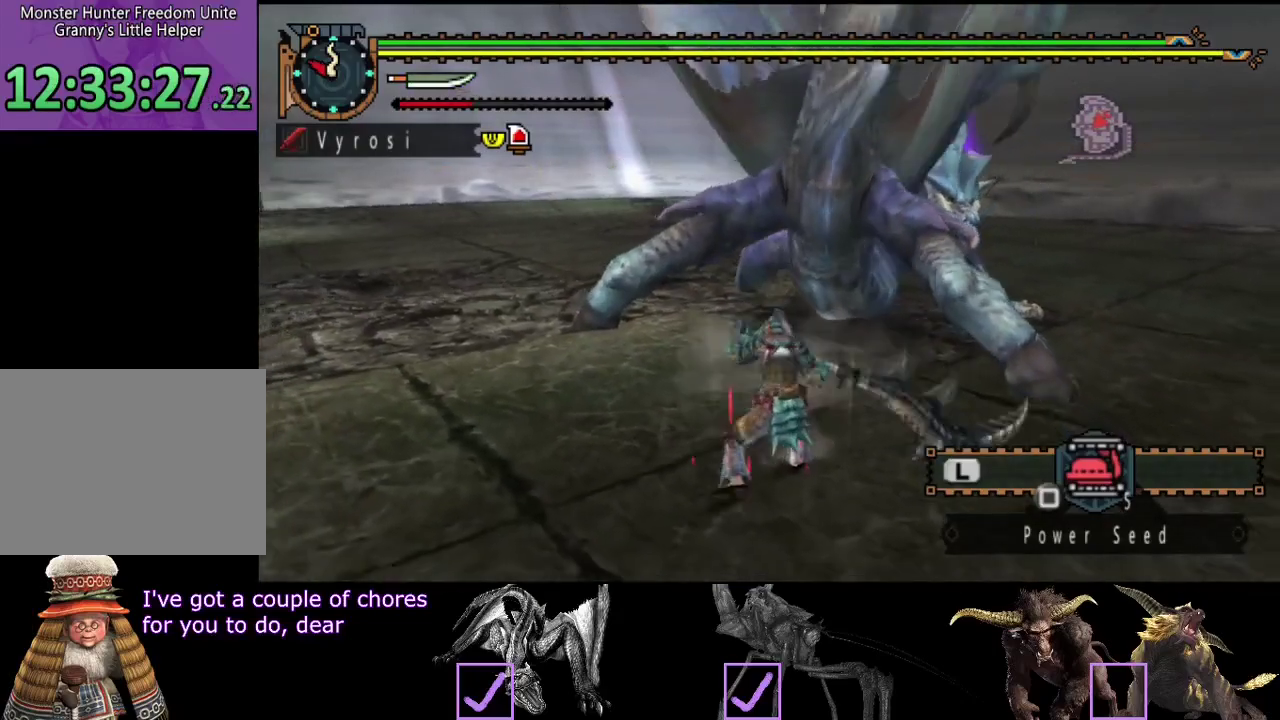
Gameplay with a controller (PlayStation layout); each line is a JSON object with the inputs held at the frame after it. "events" lists button and stick changes between this image and that frame as [ms after this image, input, new state], when the widget could be followed in between. Not read: L1 L2 L3 R1 R2 R3.
{"buttons": [], "left_stick": "up", "right_stick": "center", "events": []}
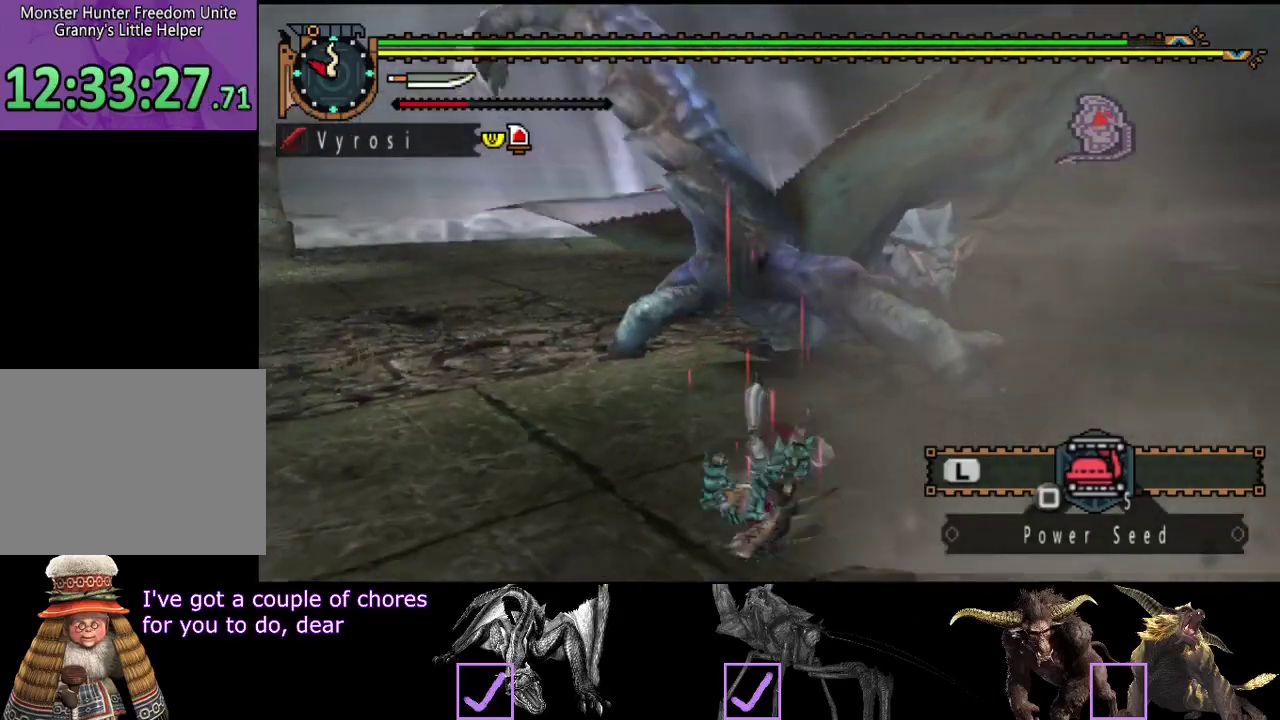
{"buttons": [], "left_stick": "center", "right_stick": "center", "events": [[183, "left_stick", "up-left"], [250, "left_stick", "center"]]}
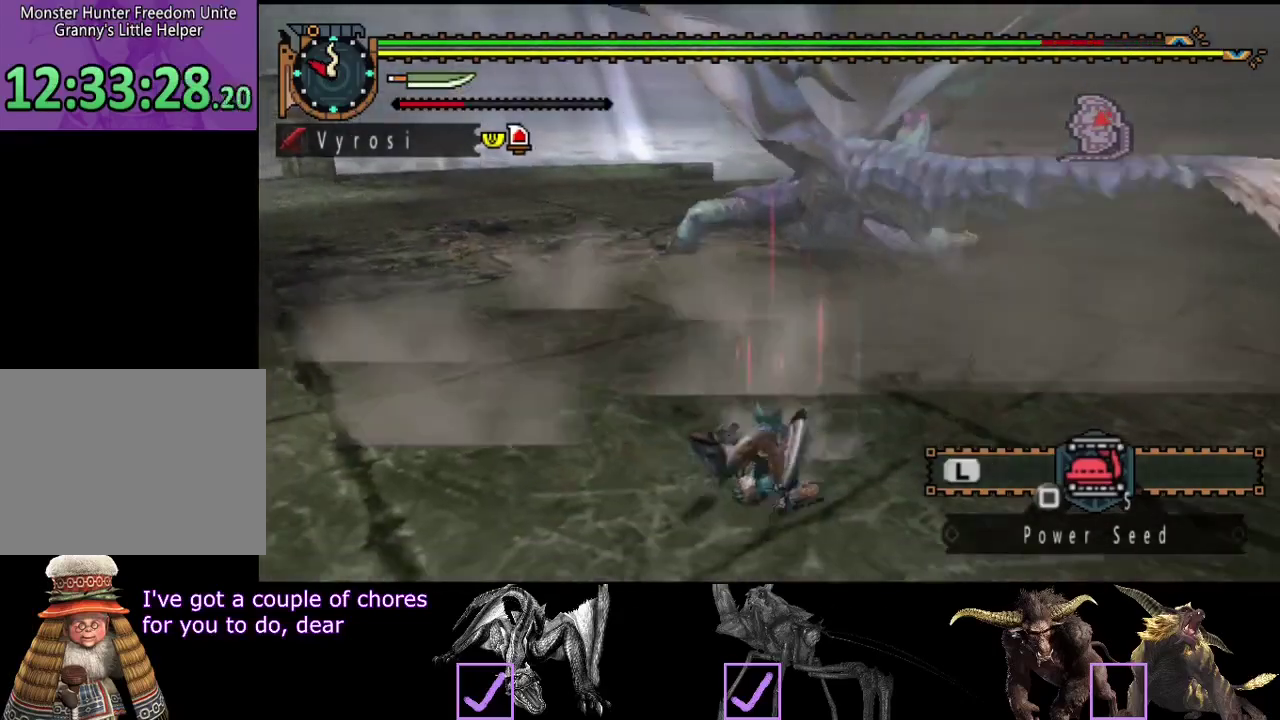
{"buttons": [], "left_stick": "center", "right_stick": "center", "events": []}
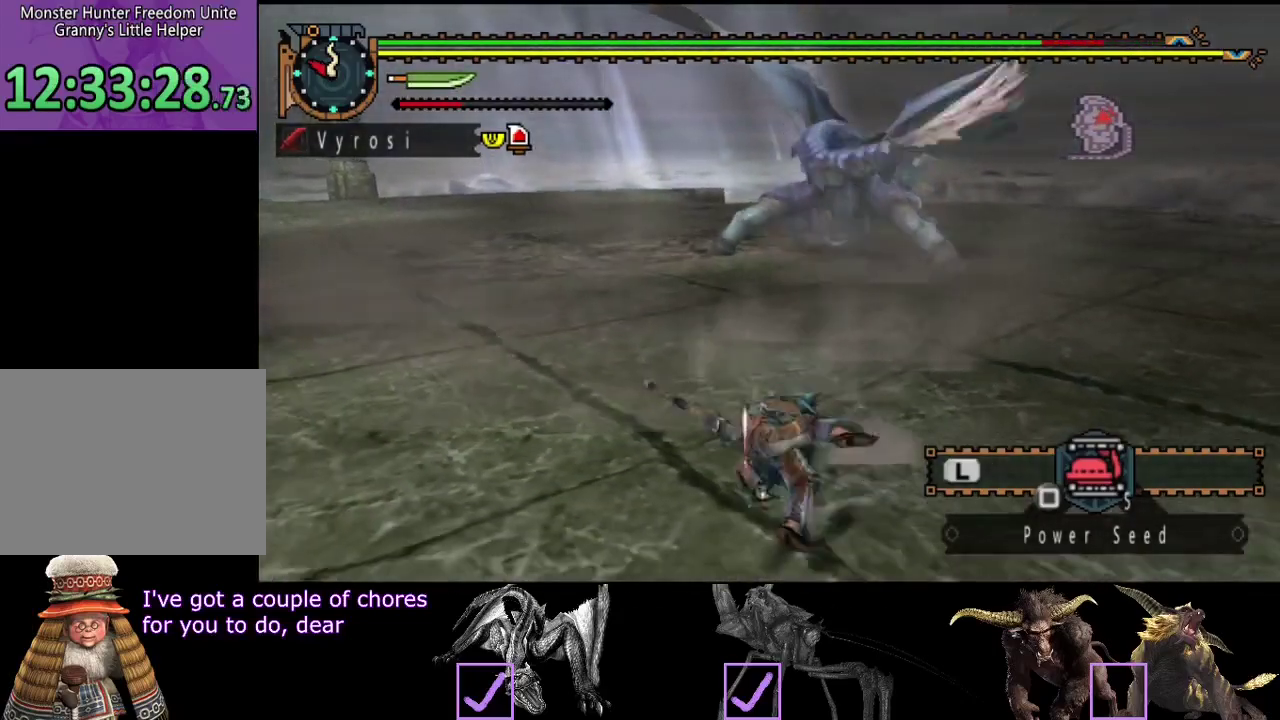
{"buttons": [], "left_stick": "up", "right_stick": "center", "events": [[100, "left_stick", "up"], [200, "right_stick", "right"], [367, "right_stick", "center"]]}
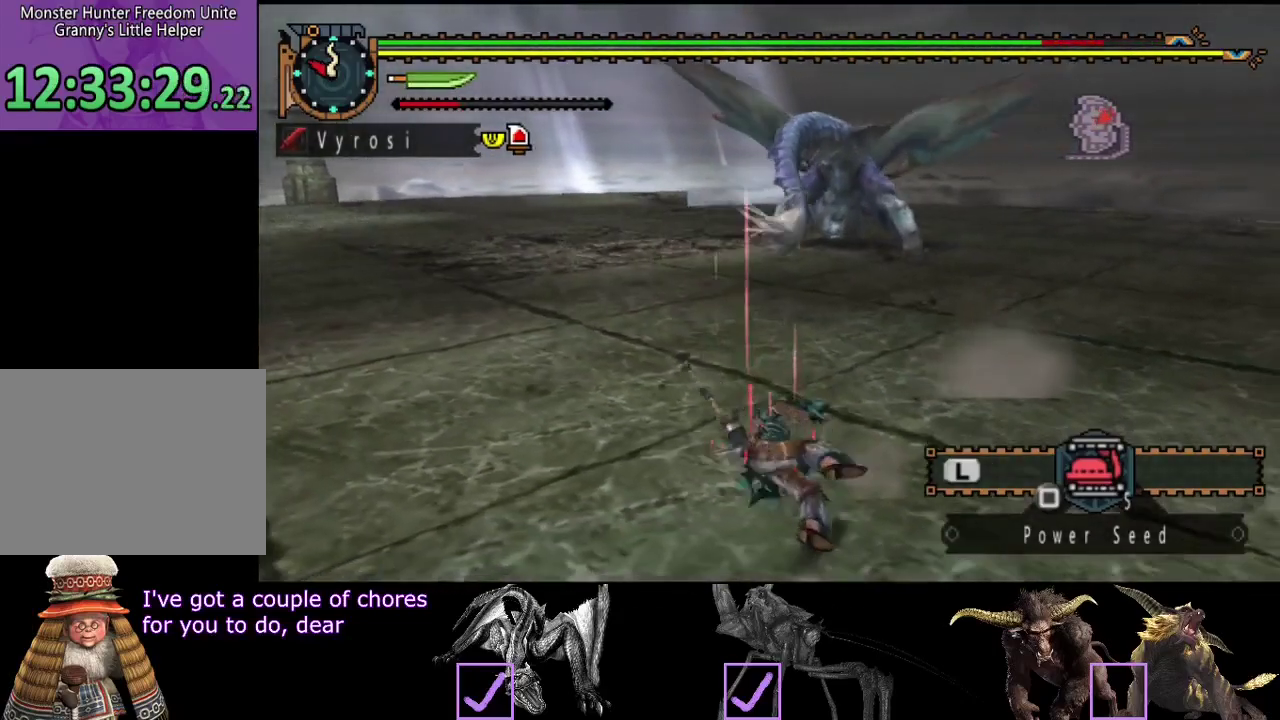
{"buttons": [], "left_stick": "up", "right_stick": "right", "events": [[417, "right_stick", "right"]]}
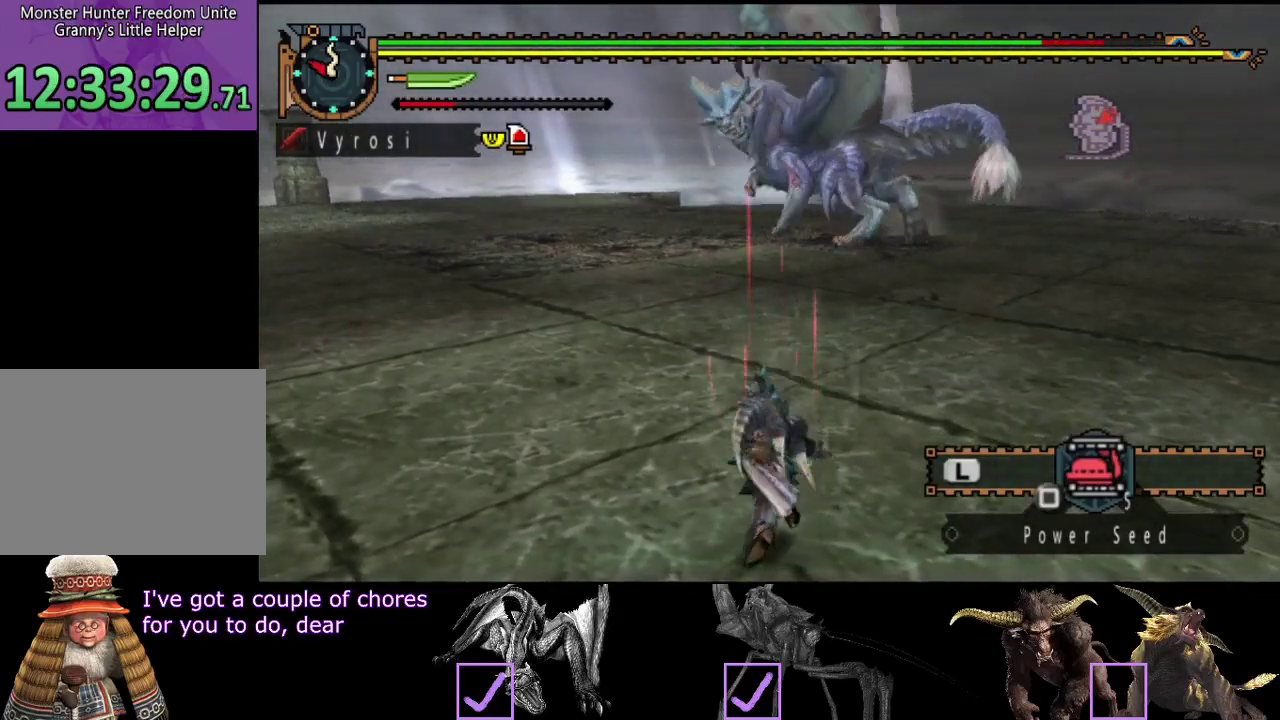
{"buttons": [], "left_stick": "up-left", "right_stick": "center", "events": [[83, "right_stick", "center"], [383, "left_stick", "up-left"]]}
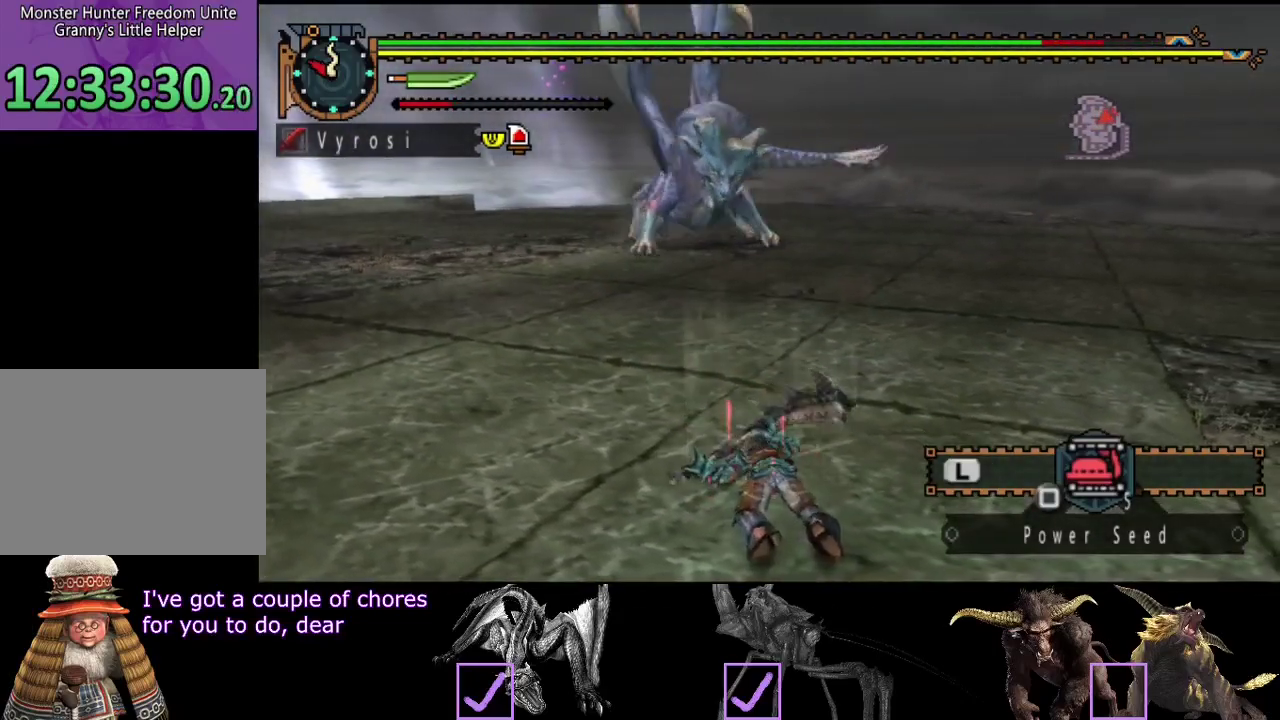
{"buttons": [], "left_stick": "left", "right_stick": "center", "events": [[400, "left_stick", "left"]]}
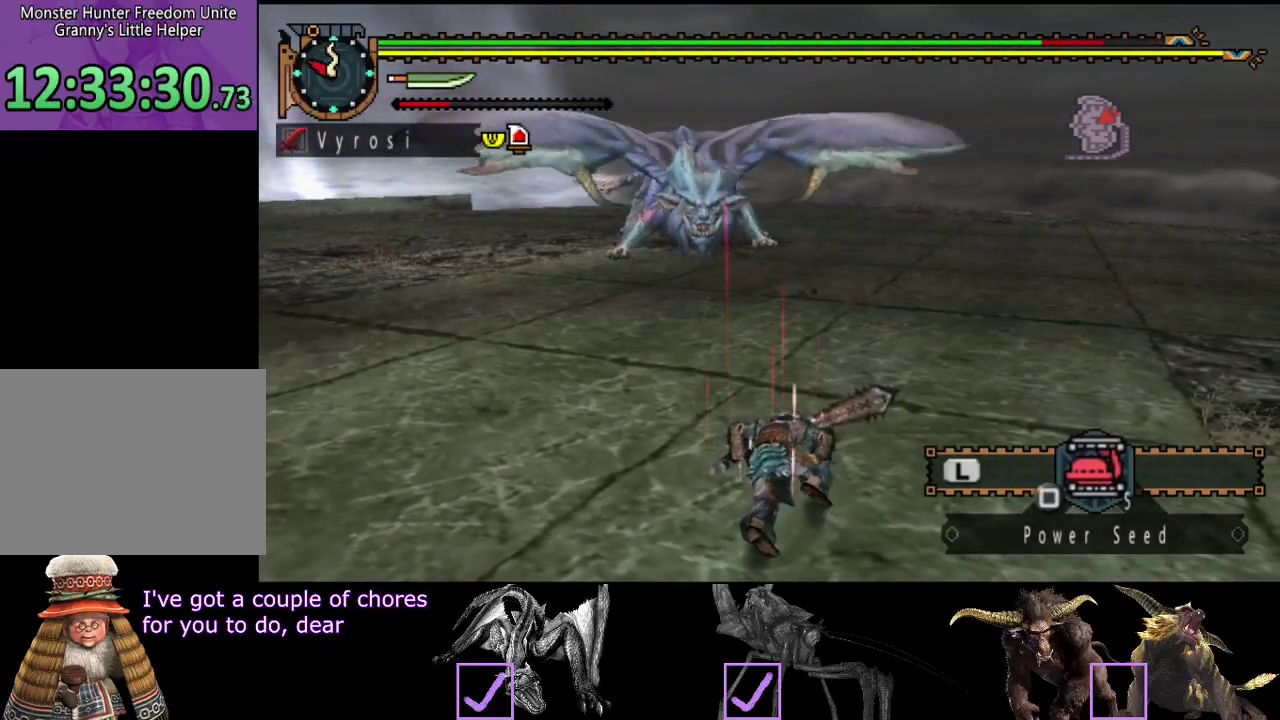
{"buttons": [], "left_stick": "up-left", "right_stick": "center", "events": [[500, "left_stick", "up-left"]]}
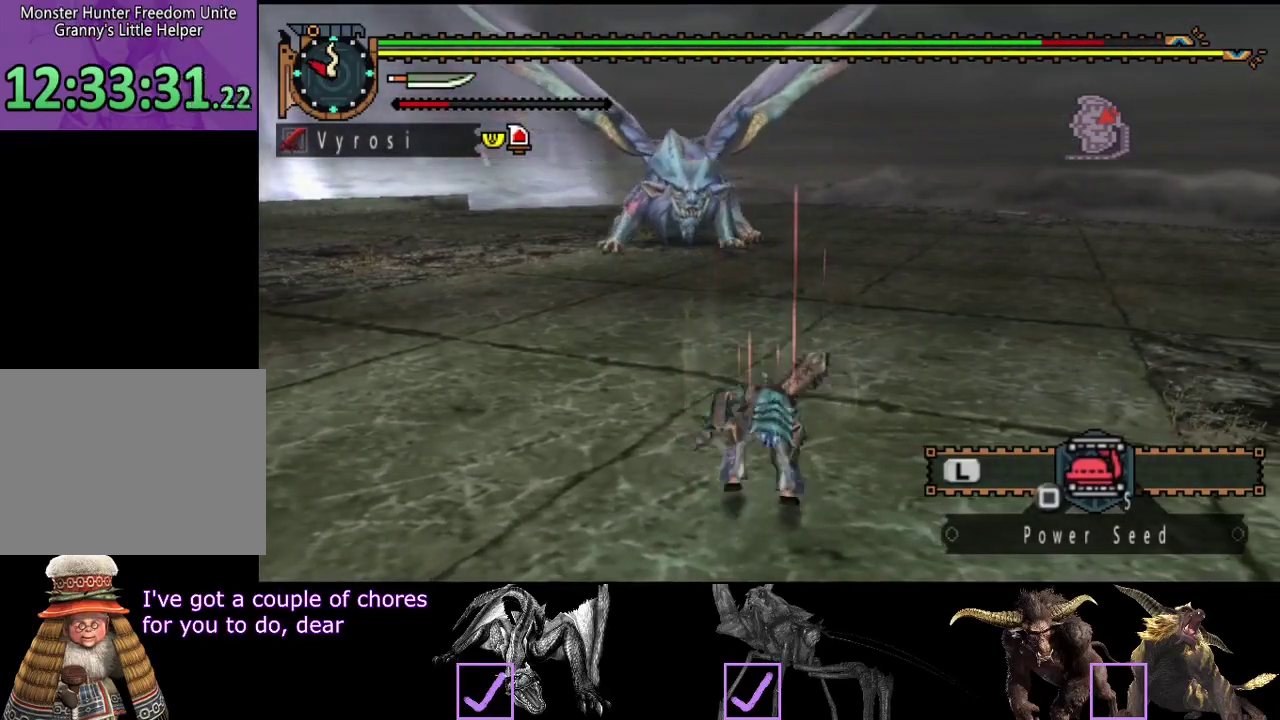
{"buttons": [], "left_stick": "left", "right_stick": "center", "events": [[433, "left_stick", "left"]]}
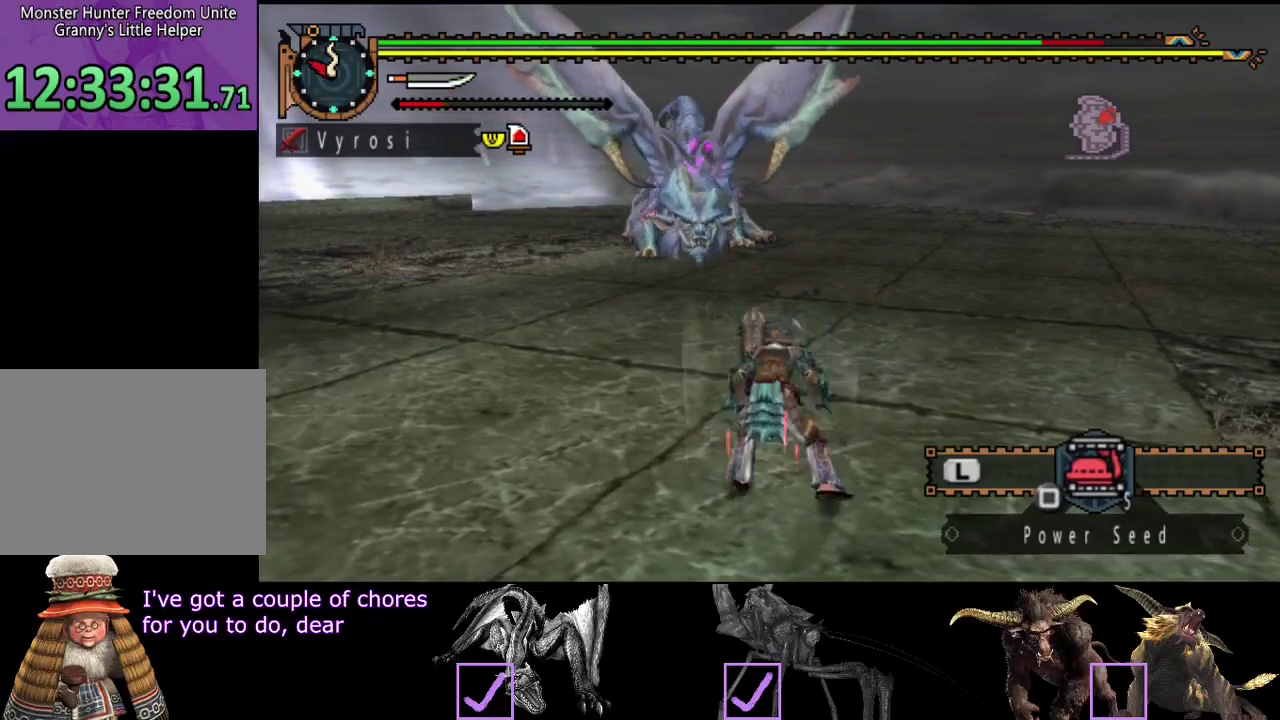
{"buttons": [], "left_stick": "center", "right_stick": "right", "events": [[233, "left_stick", "down-left"], [400, "left_stick", "center"], [400, "right_stick", "right"]]}
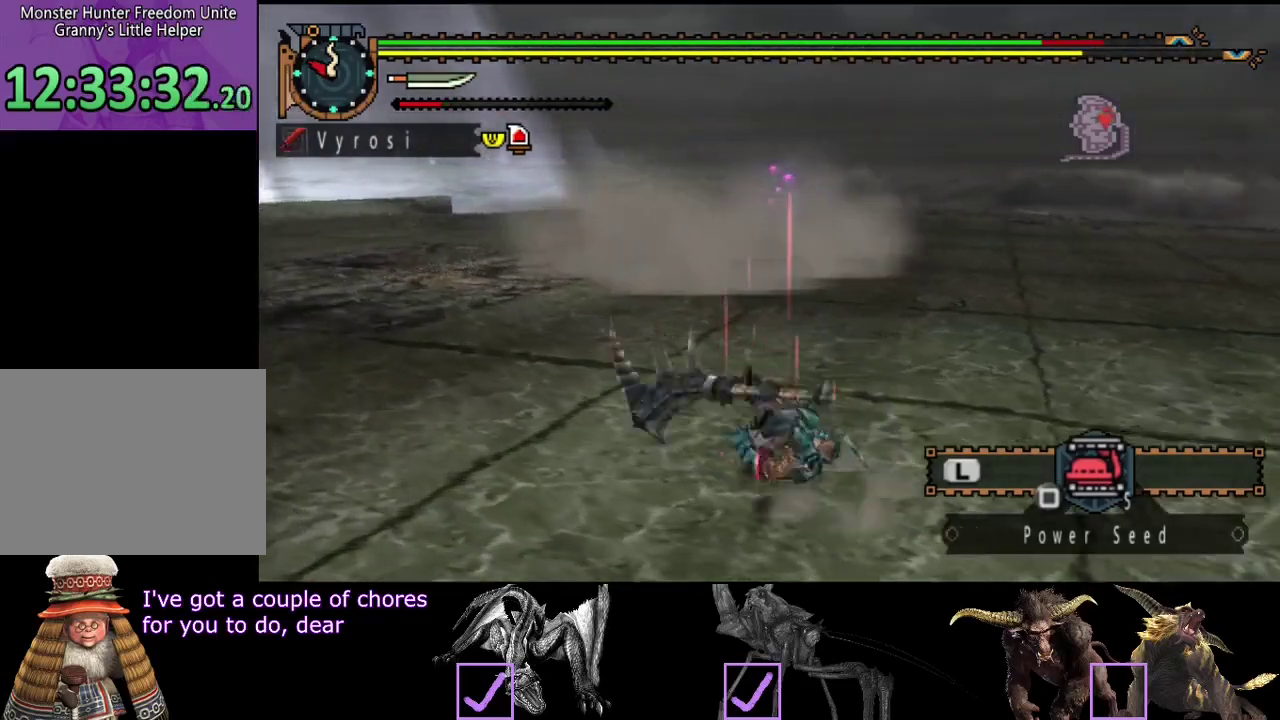
{"buttons": [], "left_stick": "up", "right_stick": "right", "events": [[450, "left_stick", "up"]]}
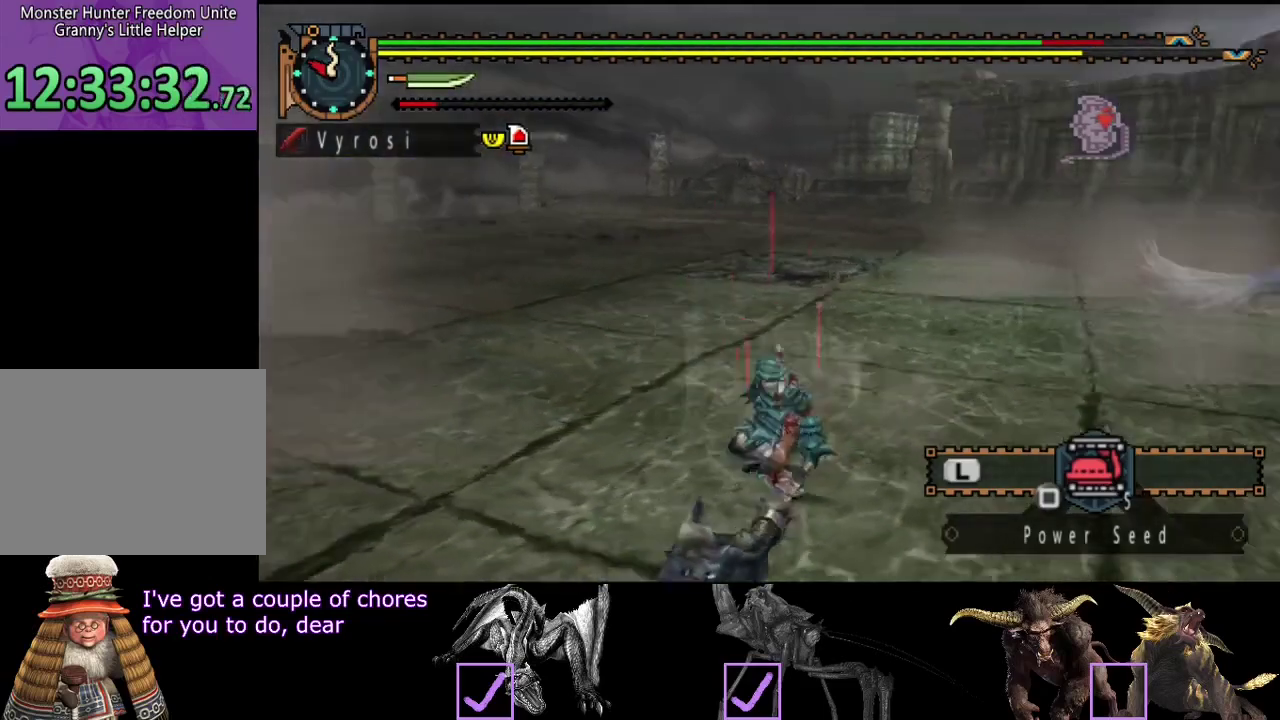
{"buttons": [], "left_stick": "up", "right_stick": "center", "events": [[217, "right_stick", "center"]]}
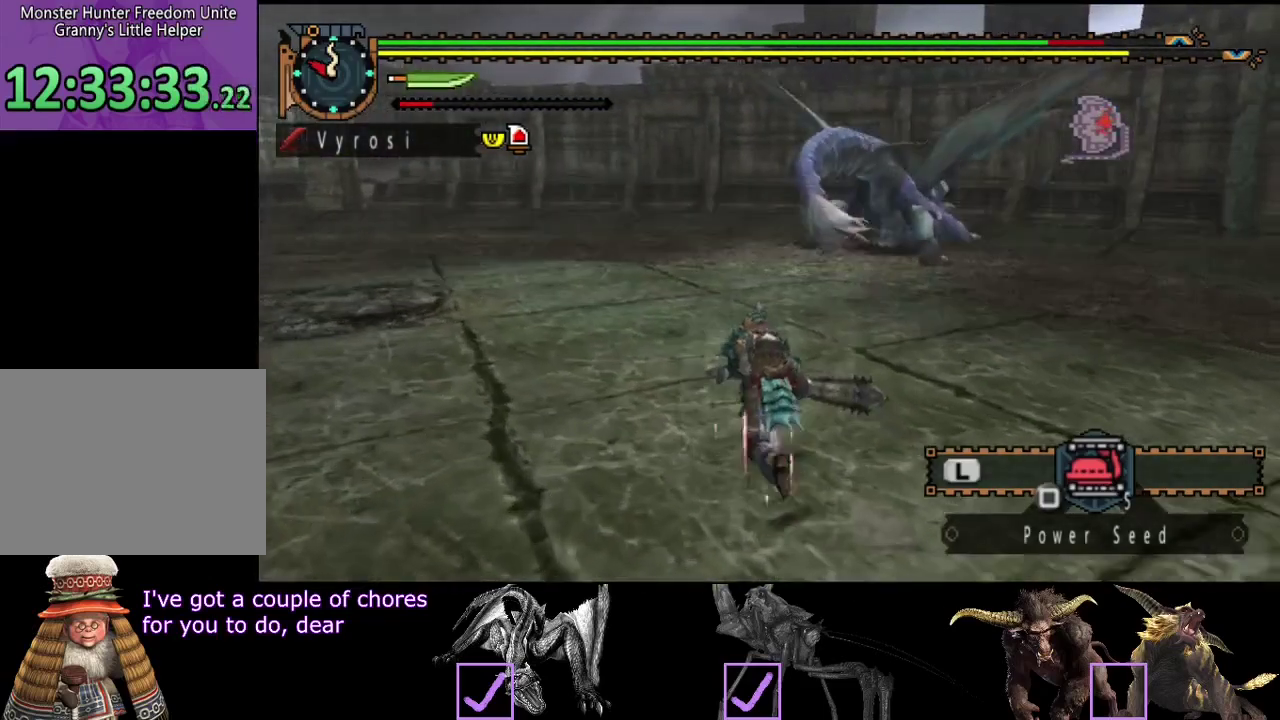
{"buttons": [], "left_stick": "up", "right_stick": "center", "events": [[83, "right_stick", "right"], [167, "right_stick", "center"]]}
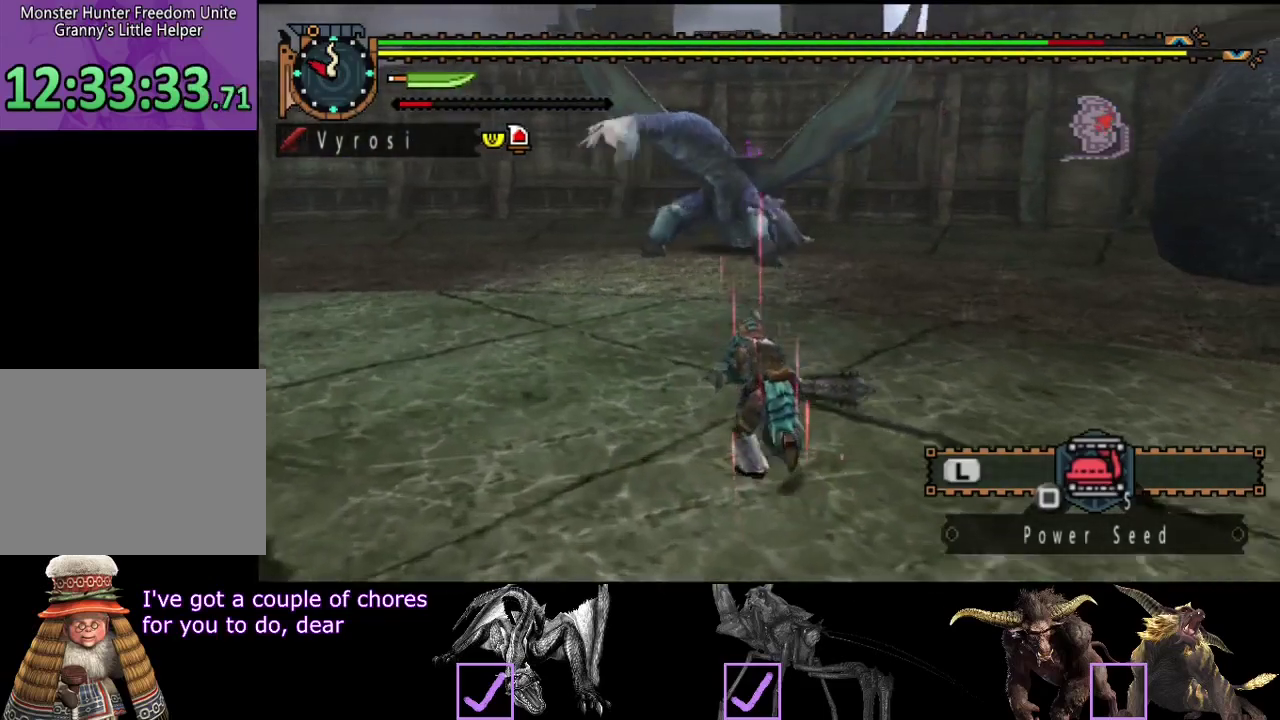
{"buttons": [], "left_stick": "center", "right_stick": "center", "events": [[50, "left_stick", "up-left"], [467, "left_stick", "center"]]}
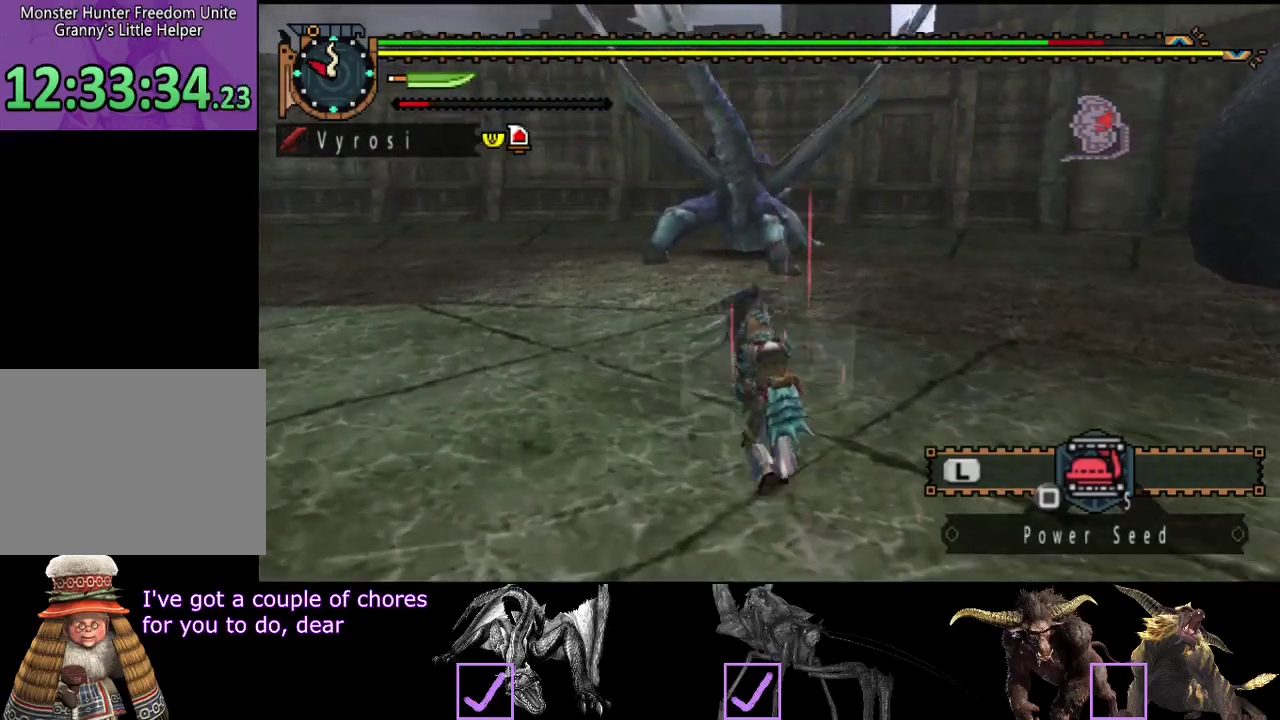
{"buttons": [], "left_stick": "center", "right_stick": "center", "events": []}
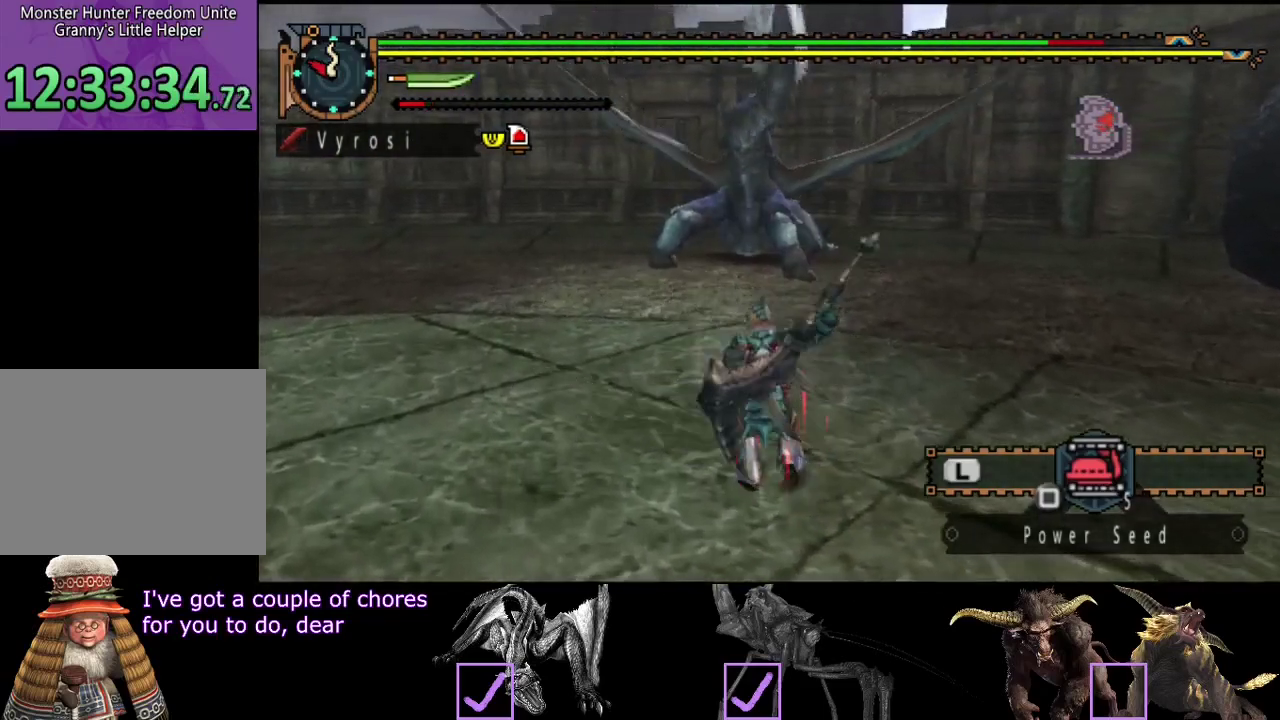
{"buttons": [], "left_stick": "center", "right_stick": "center", "events": [[117, "right_stick", "right"], [217, "right_stick", "center"]]}
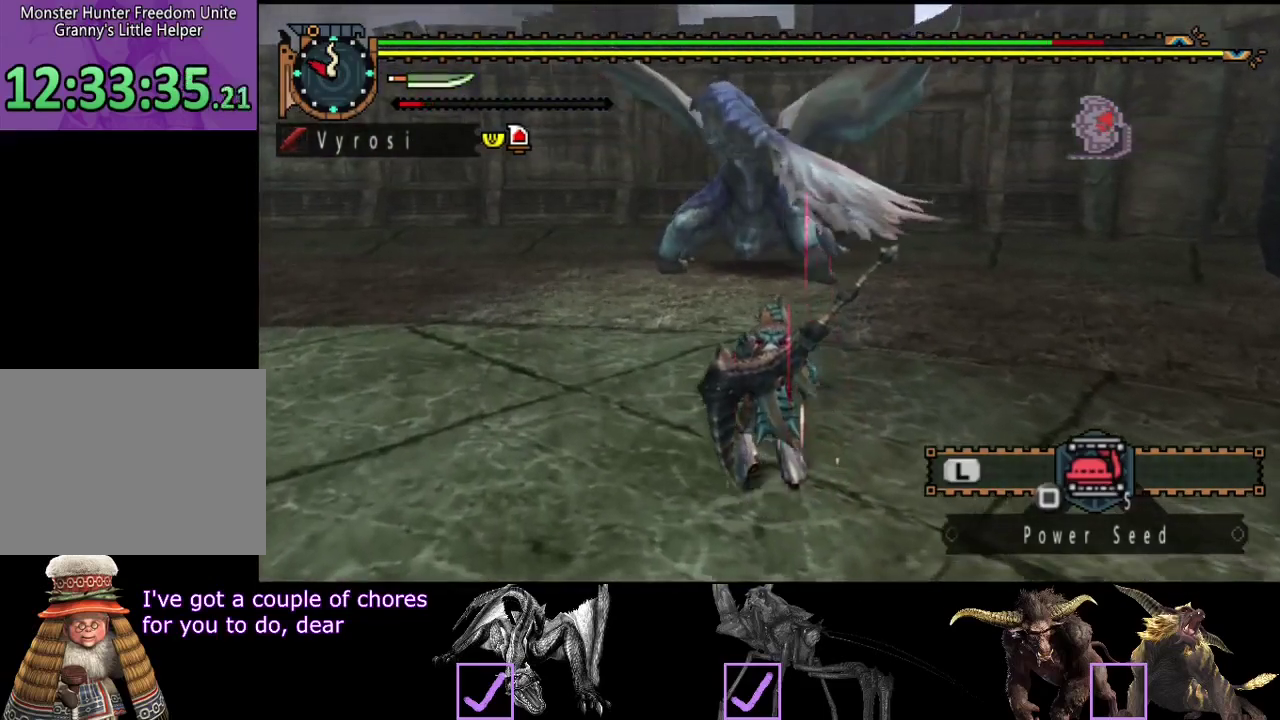
{"buttons": [], "left_stick": "up", "right_stick": "center", "events": [[100, "left_stick", "up"], [200, "left_stick", "center"], [267, "left_stick", "up"], [350, "left_stick", "center"], [400, "left_stick", "up"]]}
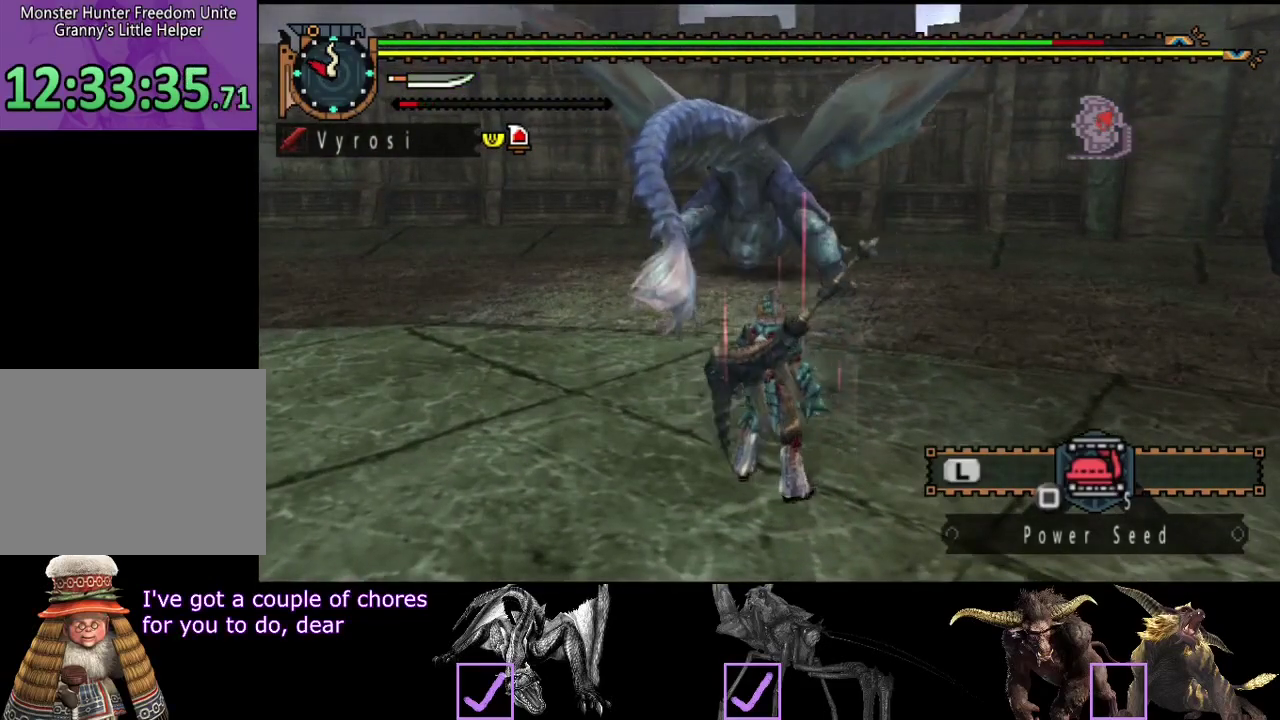
{"buttons": [], "left_stick": "up", "right_stick": "center", "events": [[267, "TRIANGLE", "down"], [400, "TRIANGLE", "up"]]}
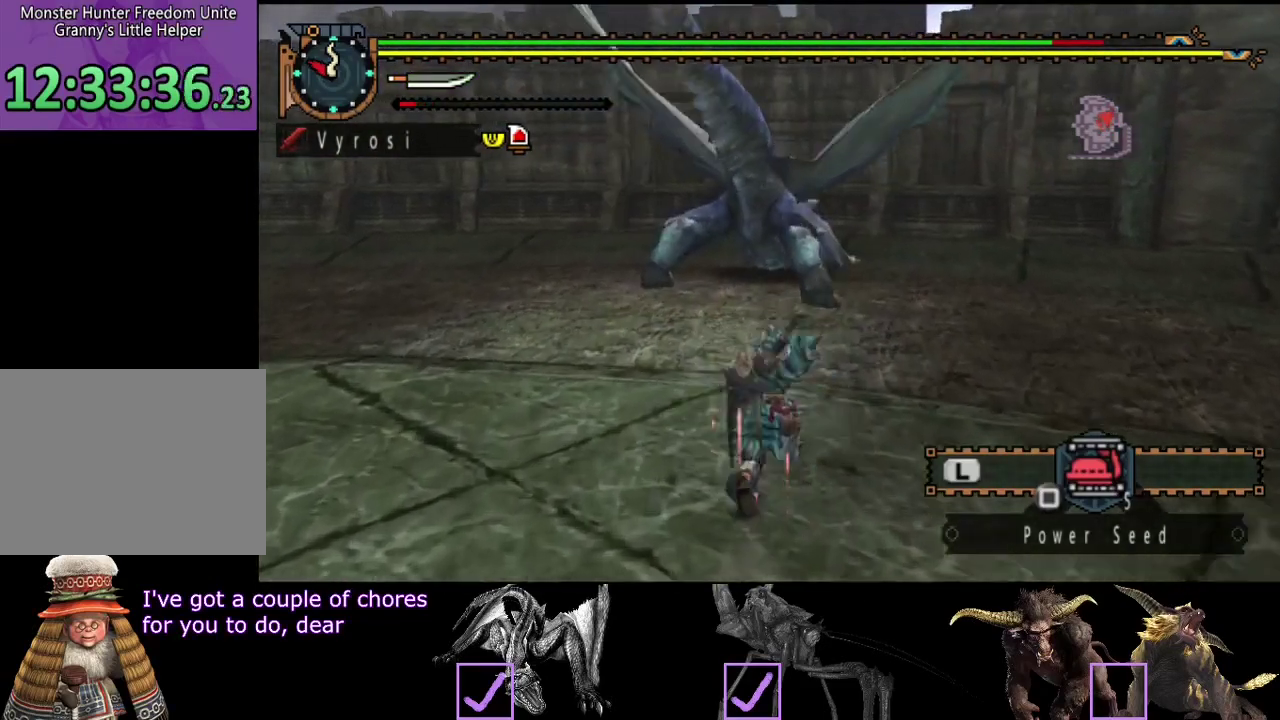
{"buttons": [], "left_stick": "center", "right_stick": "center", "events": [[33, "left_stick", "center"]]}
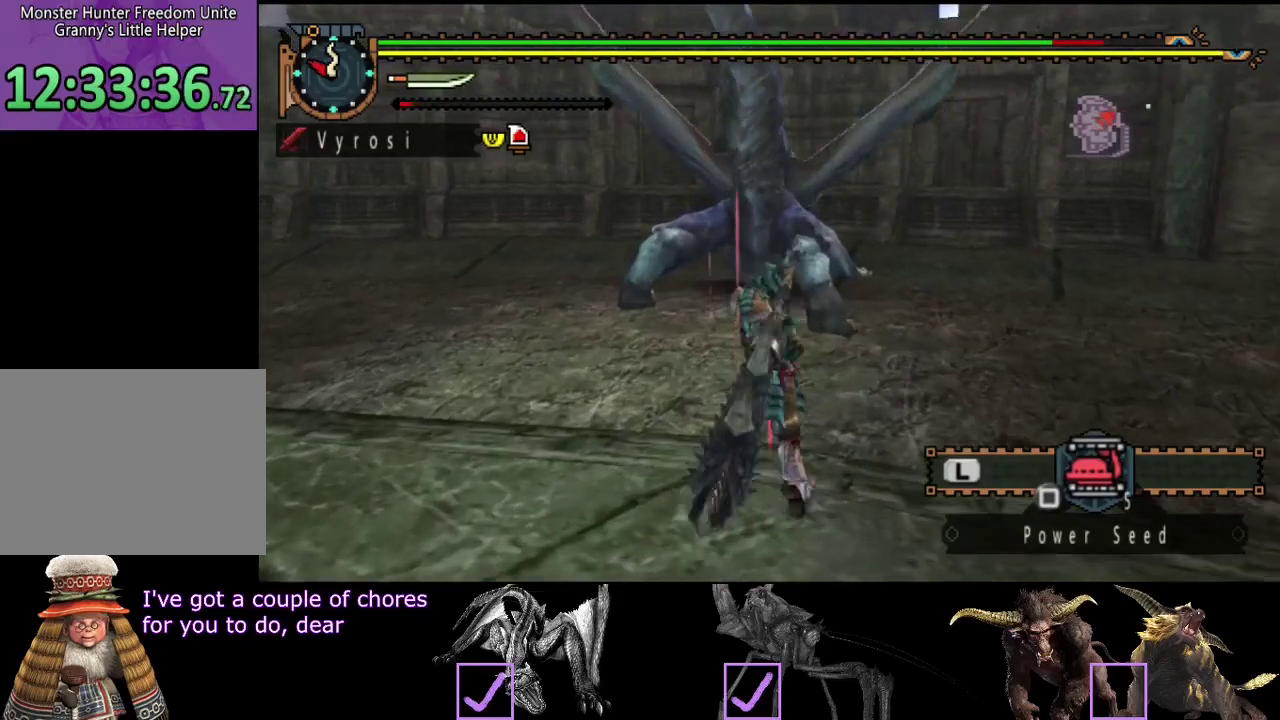
{"buttons": [], "left_stick": "center", "right_stick": "center", "events": []}
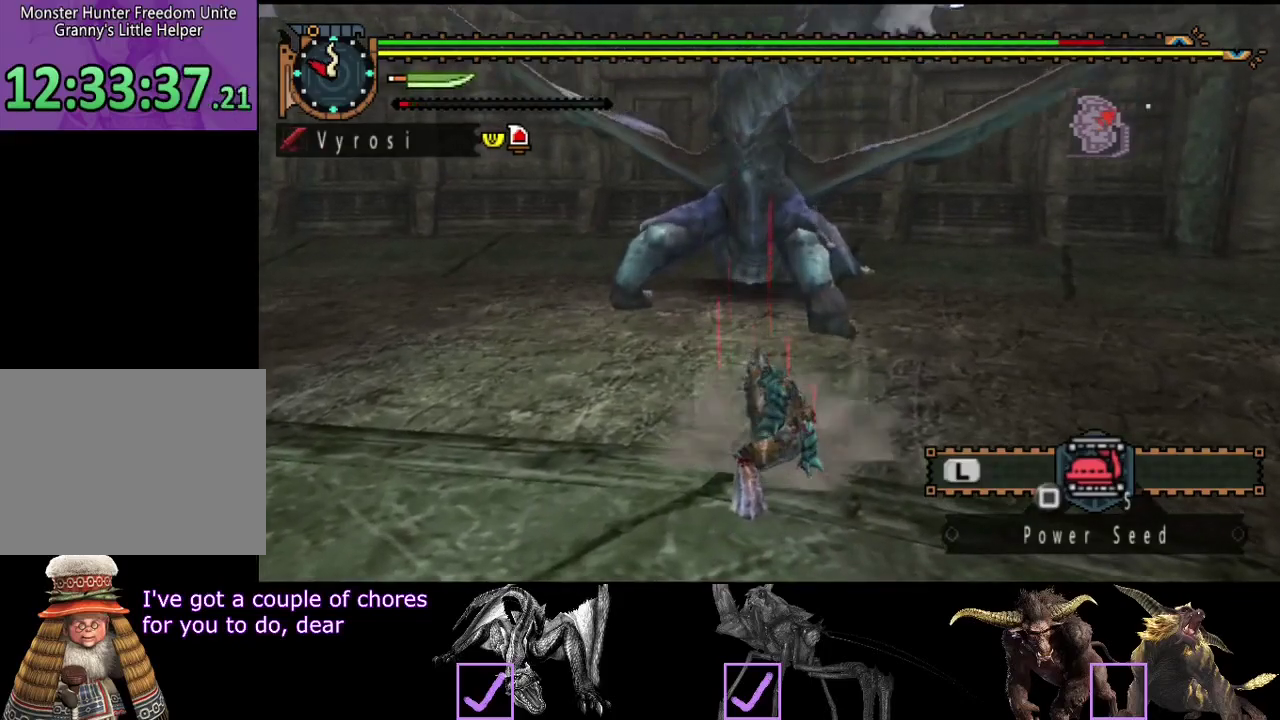
{"buttons": [], "left_stick": "center", "right_stick": "center", "events": [[150, "CIRCLE", "down"], [250, "CIRCLE", "up"]]}
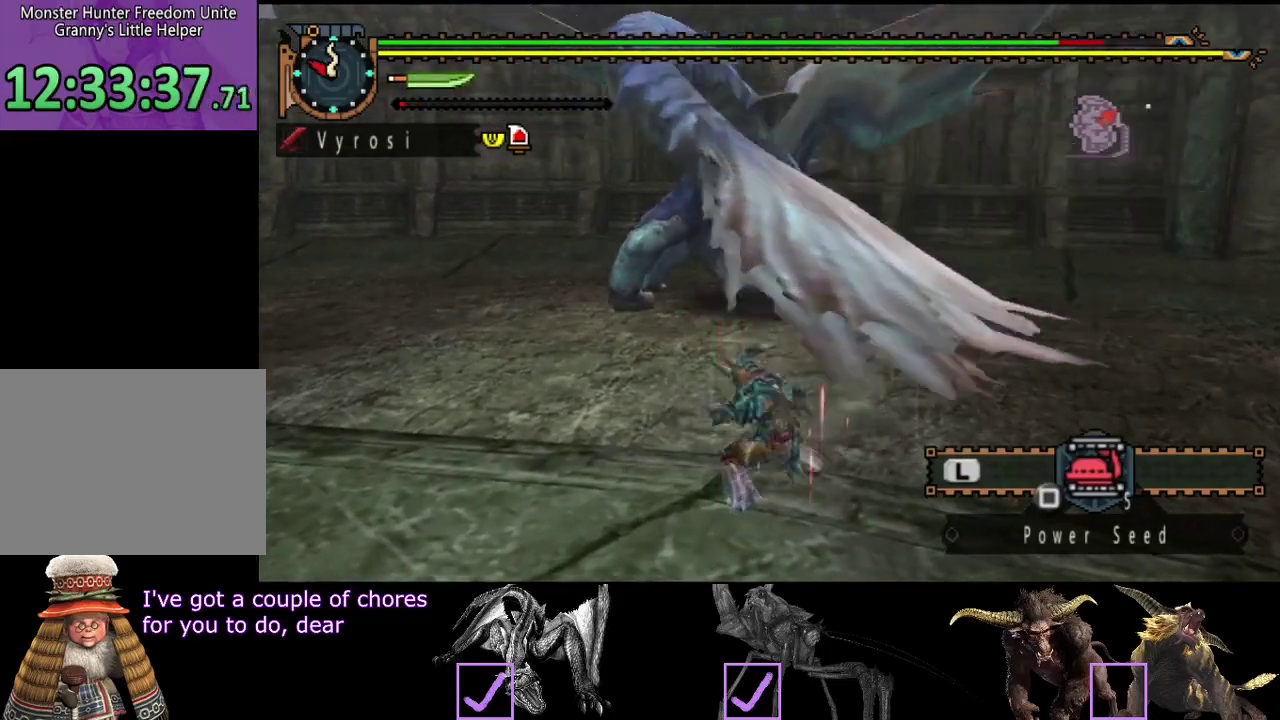
{"buttons": [], "left_stick": "center", "right_stick": "center", "events": []}
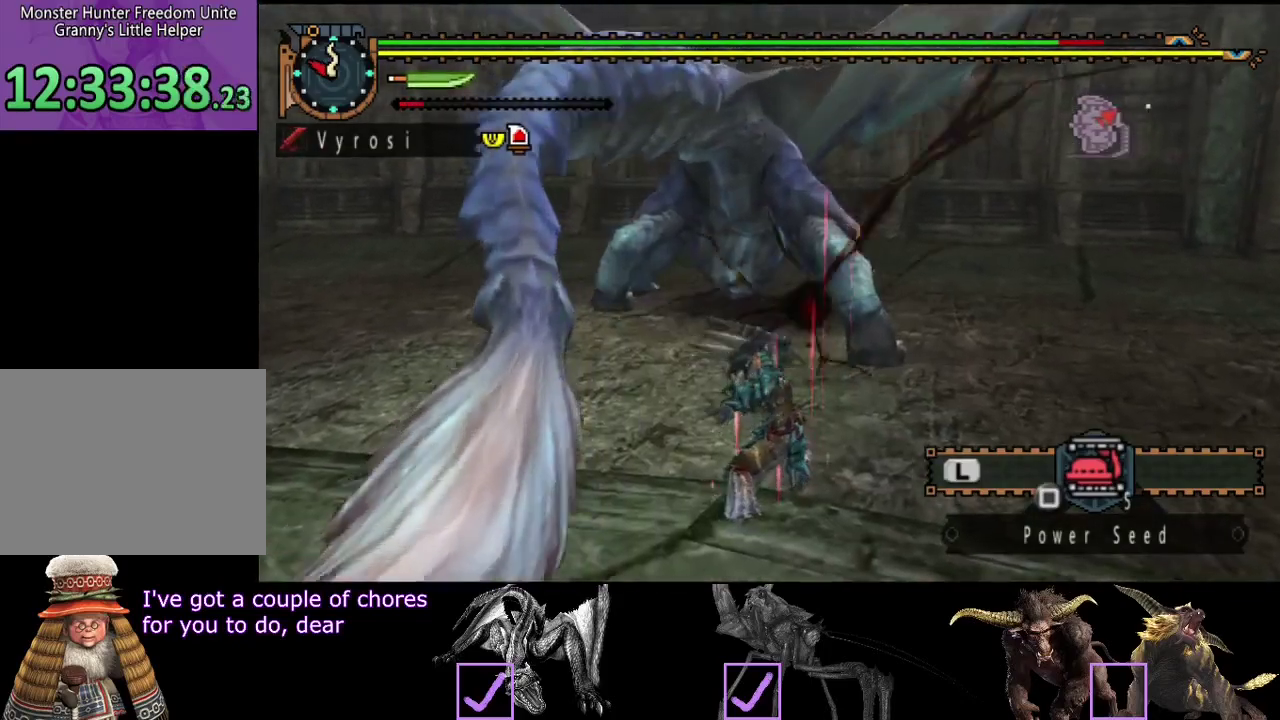
{"buttons": [], "left_stick": "center", "right_stick": "center", "events": [[300, "CIRCLE", "down"], [300, "TRIANGLE", "down"], [433, "TRIANGLE", "up"], [467, "CIRCLE", "up"]]}
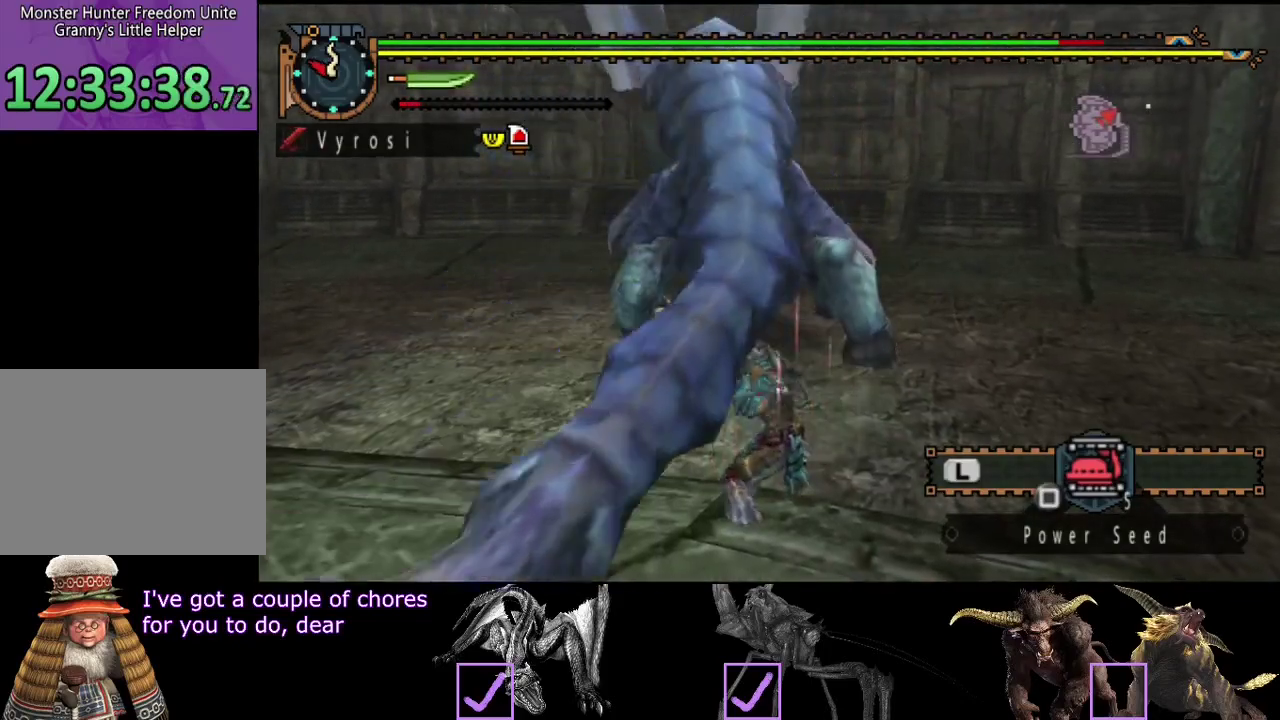
{"buttons": [], "left_stick": "center", "right_stick": "center", "events": []}
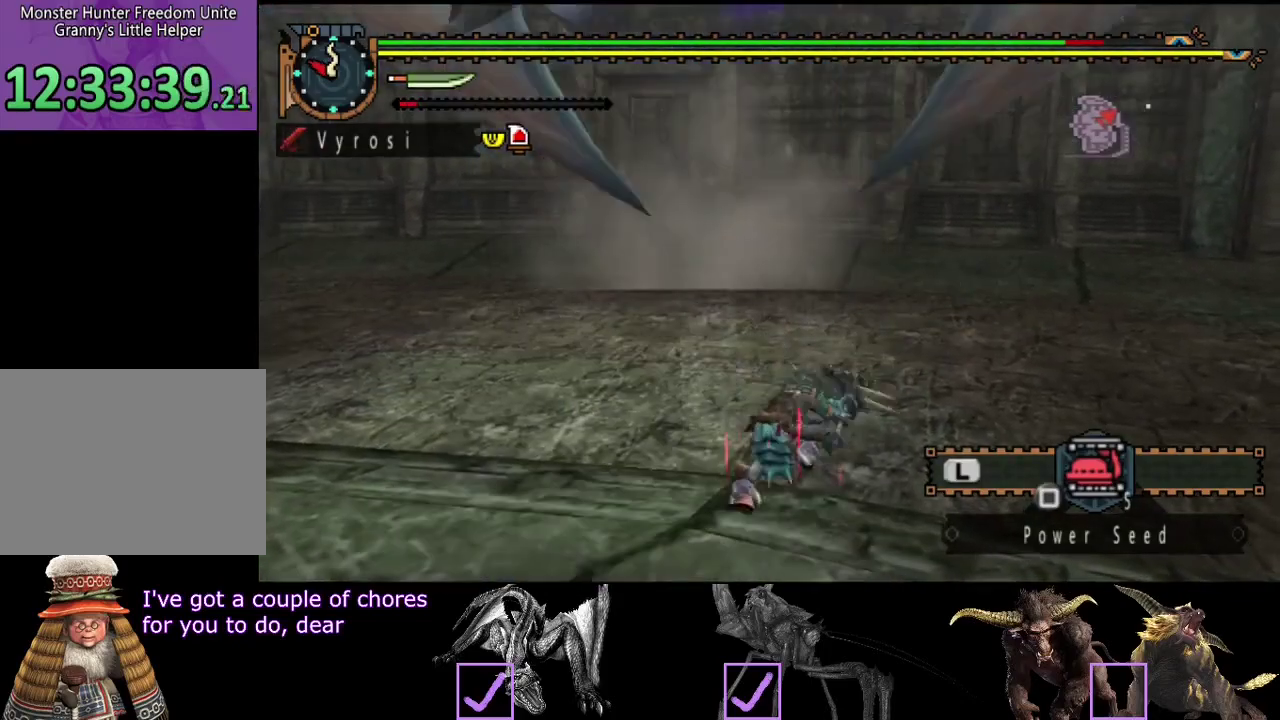
{"buttons": [], "left_stick": "center", "right_stick": "left", "events": [[83, "right_stick", "left"]]}
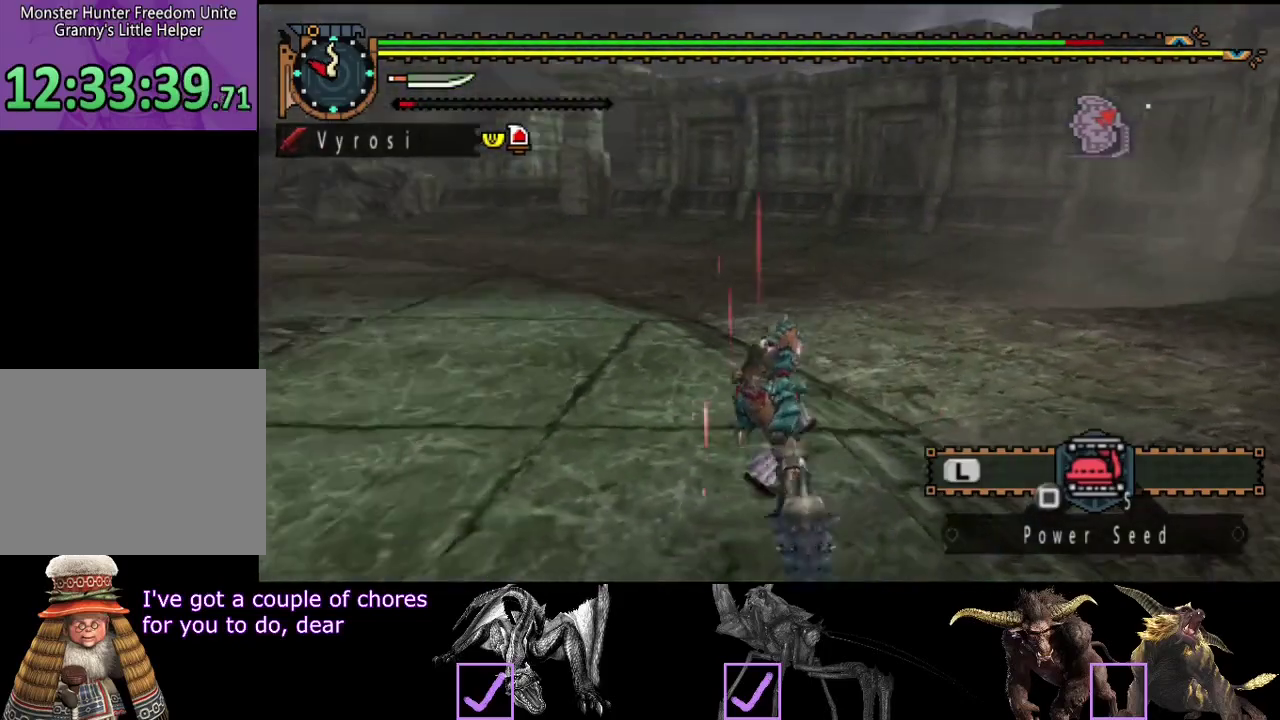
{"buttons": [], "left_stick": "up-left", "right_stick": "center", "events": [[317, "left_stick", "up-left"], [383, "right_stick", "center"]]}
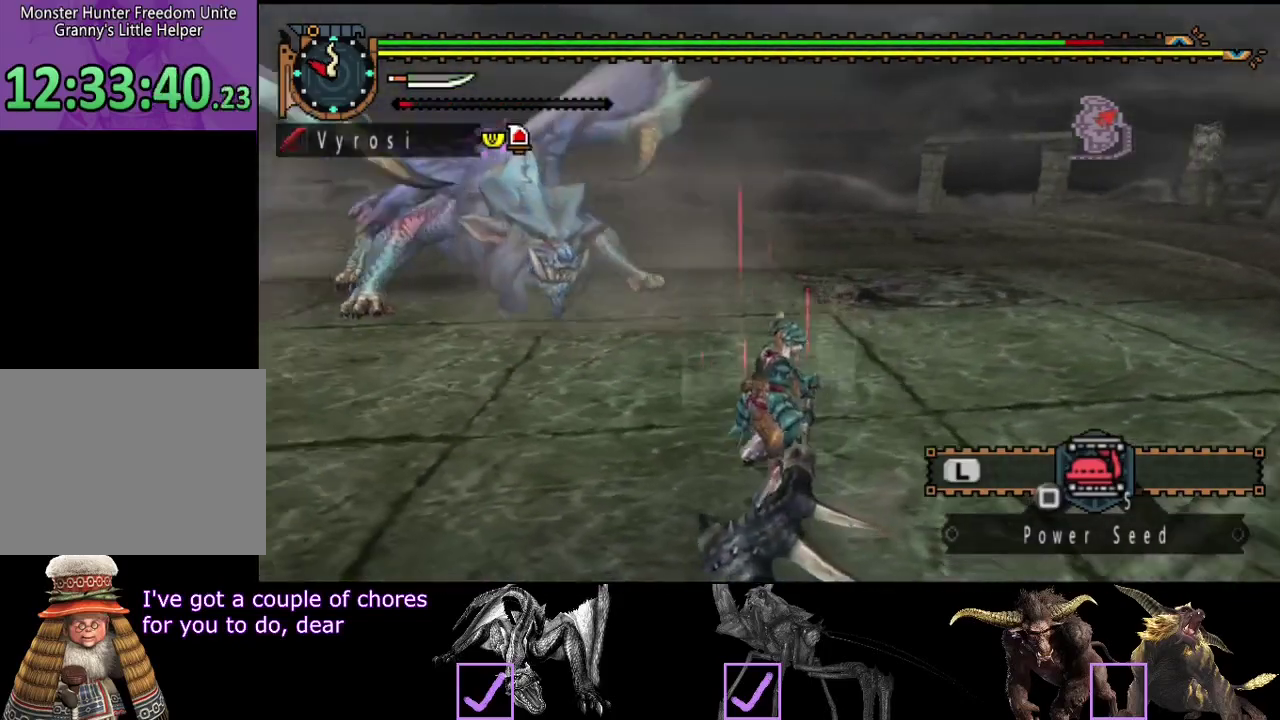
{"buttons": [], "left_stick": "up", "right_stick": "center", "events": [[433, "left_stick", "up"]]}
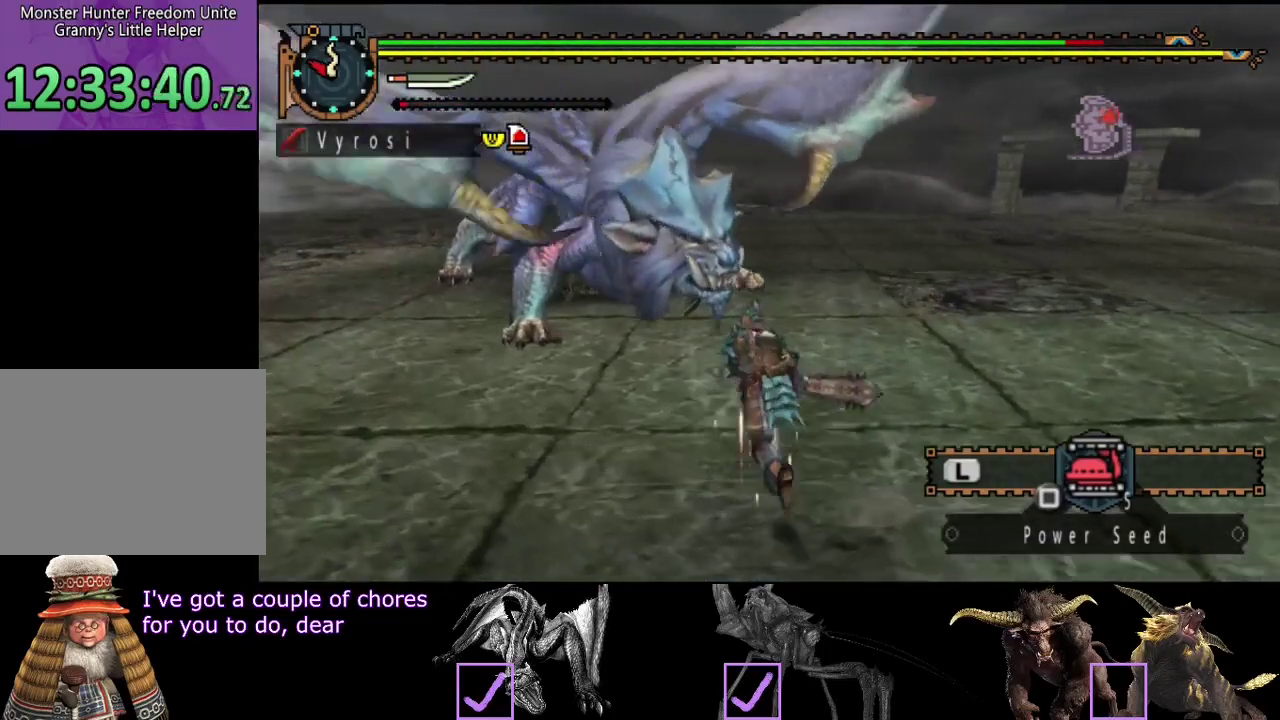
{"buttons": ["TRIANGLE"], "left_stick": "up", "right_stick": "center", "events": [[133, "CIRCLE", "down"], [267, "CIRCLE", "up"], [367, "TRIANGLE", "down"], [433, "TRIANGLE", "up"], [500, "TRIANGLE", "down"]]}
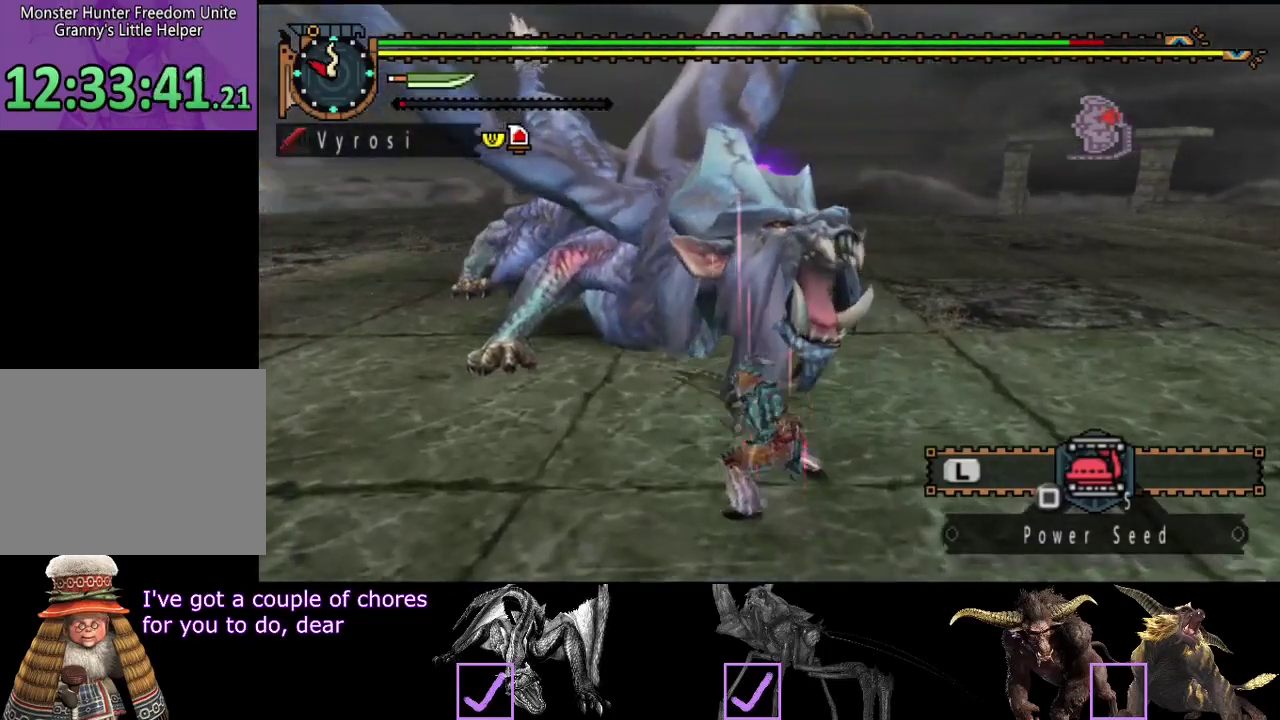
{"buttons": [], "left_stick": "center", "right_stick": "center", "events": [[67, "TRIANGLE", "up"], [133, "TRIANGLE", "down"], [233, "left_stick", "center"], [350, "TRIANGLE", "up"], [417, "TRIANGLE", "down"], [483, "TRIANGLE", "up"]]}
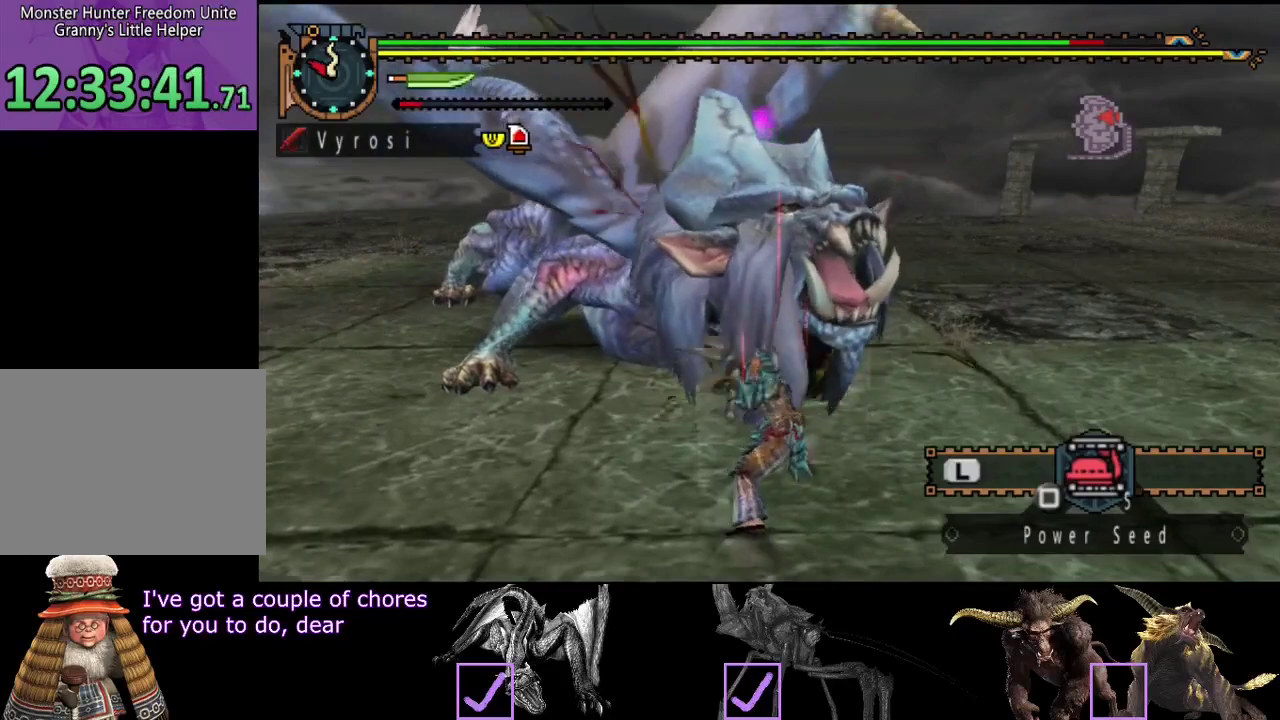
{"buttons": [], "left_stick": "left", "right_stick": "center", "events": [[50, "TRIANGLE", "down"], [183, "TRIANGLE", "up"], [317, "left_stick", "left"]]}
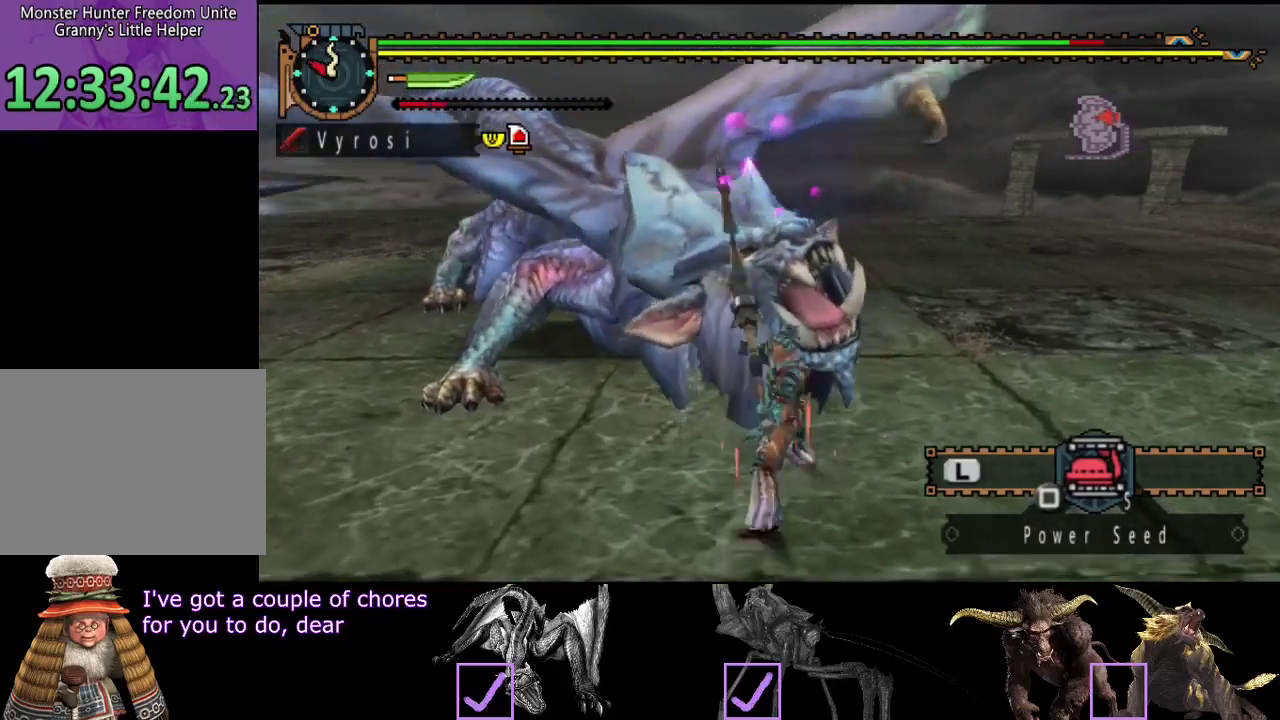
{"buttons": [], "left_stick": "left", "right_stick": "center", "events": []}